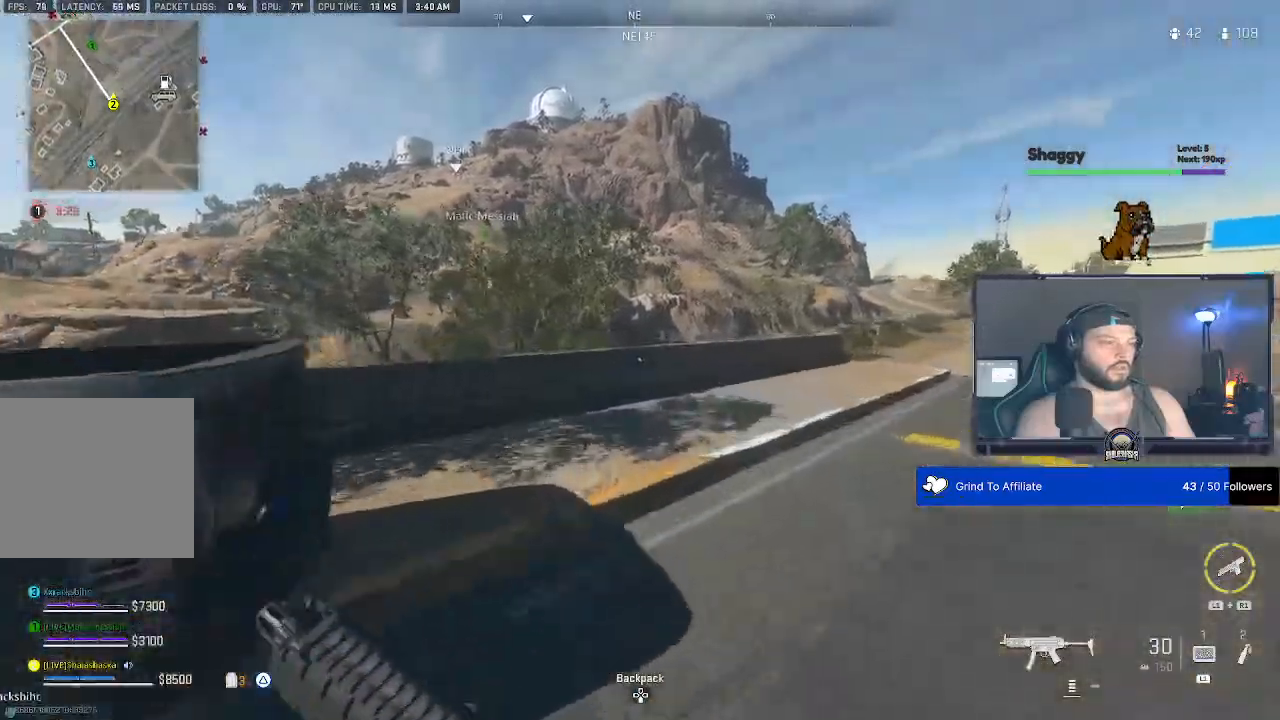
Gameplay with a controller (PlayStation layout); each line is a JSON object with the inputs held at the frame after it (dt_ms = milliseconds from this image to that frame). "events" lists button and stick changes between this image and that frame as [ms after this image, input, new state], when the widget could be followed in between.
{"dt_ms": 500, "buttons": [], "left_stick": "down", "right_stick": "center", "events": [[67, "left_stick", "down"]]}
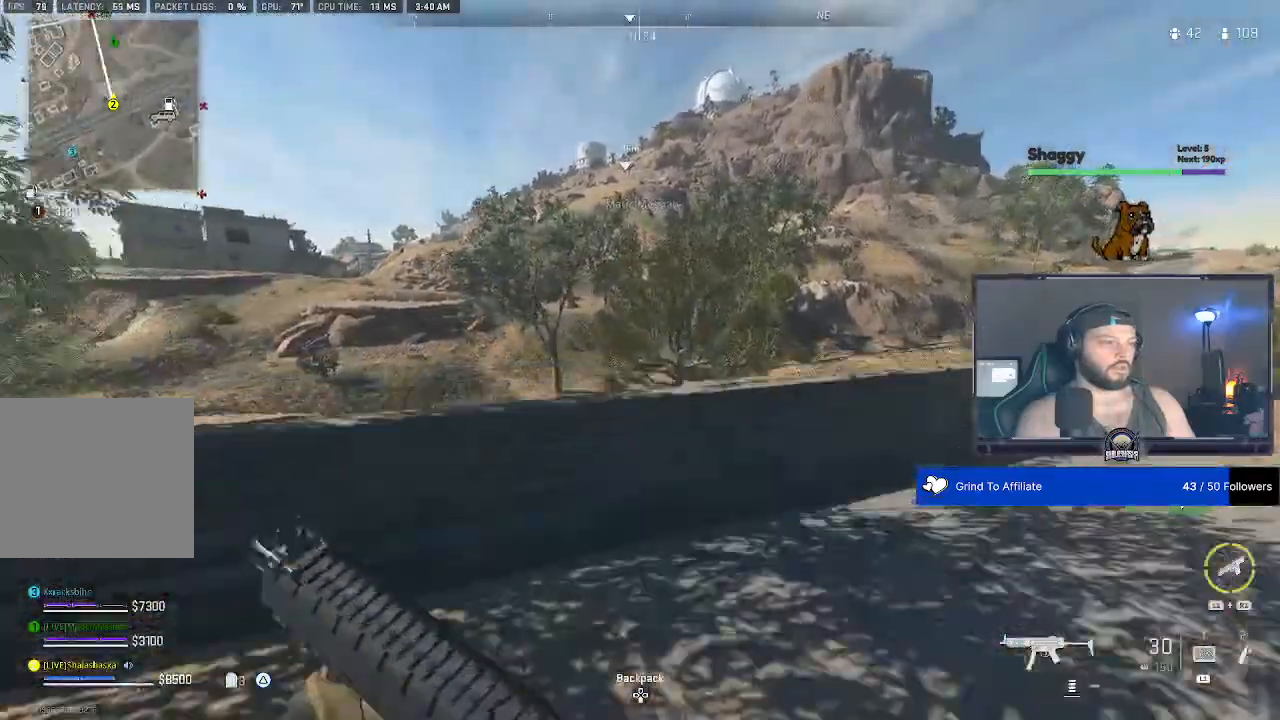
{"dt_ms": 500, "buttons": [], "left_stick": "center", "right_stick": "center", "events": [[200, "left_stick", "center"]]}
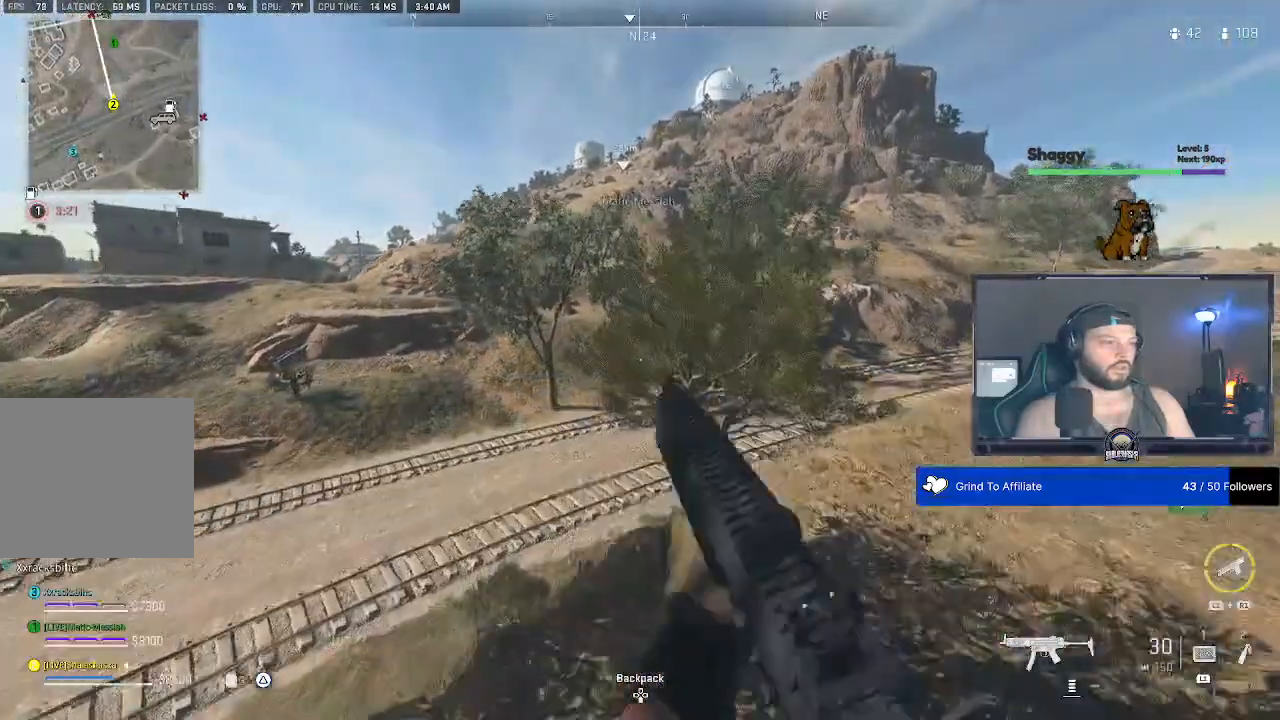
{"dt_ms": 500, "buttons": [], "left_stick": "down", "right_stick": "center", "events": [[433, "left_stick", "down"]]}
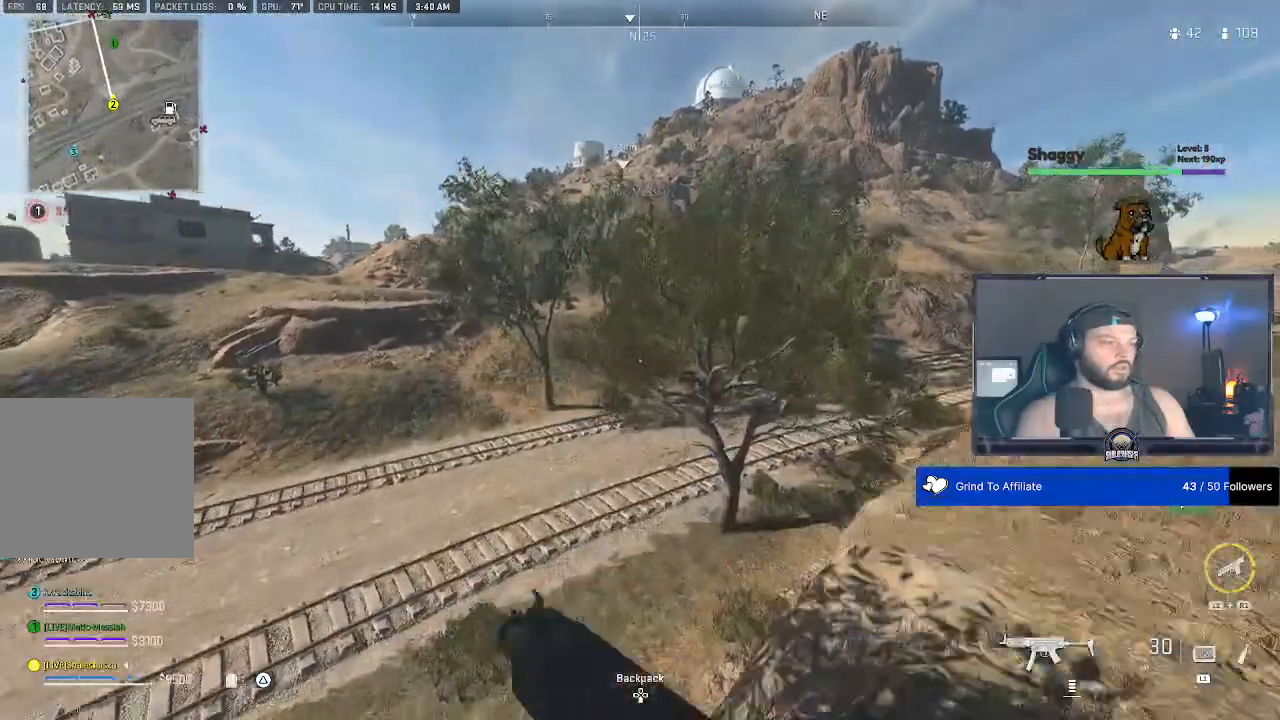
{"dt_ms": 500, "buttons": [], "left_stick": "down", "right_stick": "center"}
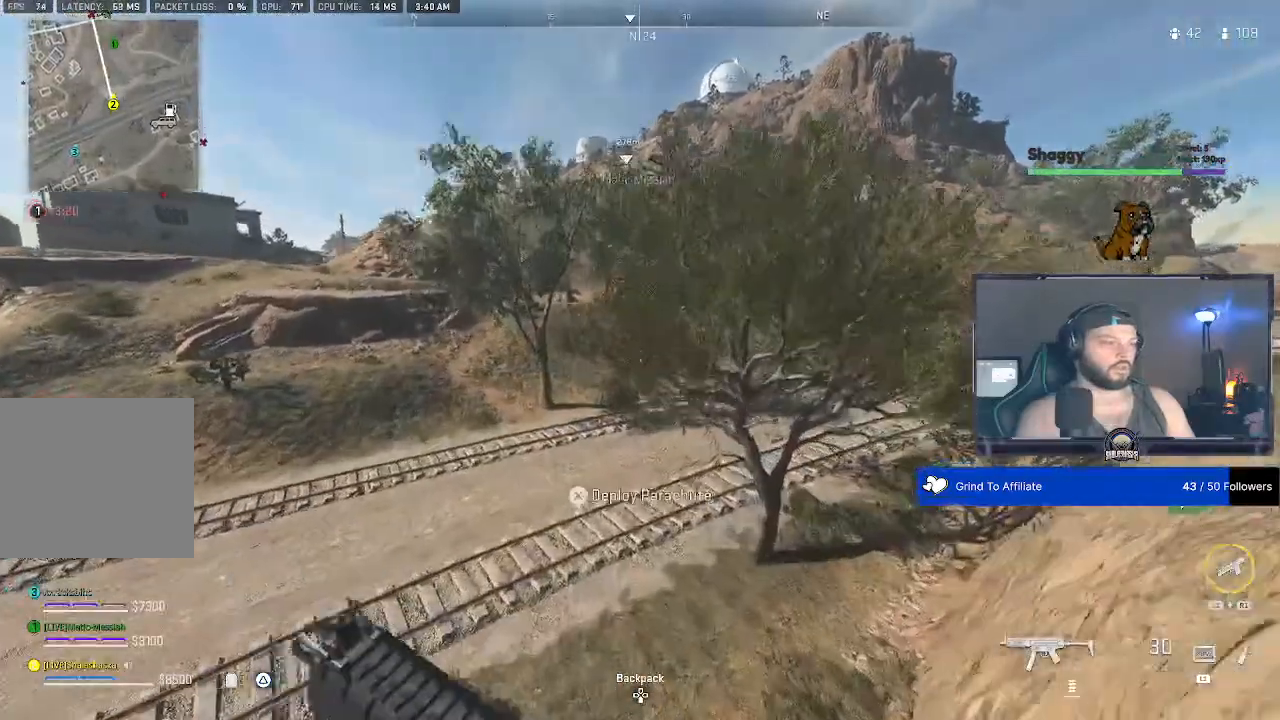
{"dt_ms": 500, "buttons": [], "left_stick": "down", "right_stick": "center", "events": [[33, "left_stick", "center"], [233, "left_stick", "down"]]}
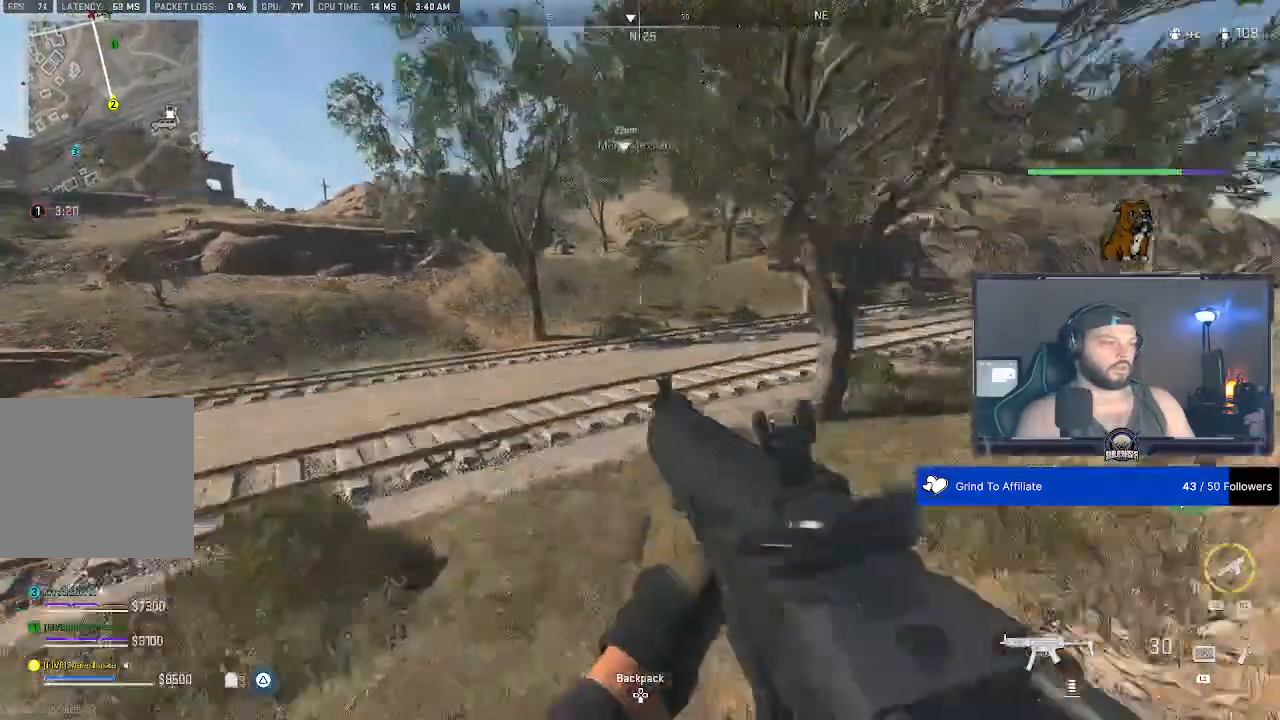
{"dt_ms": 500, "buttons": [], "left_stick": "down", "right_stick": "center", "events": [[133, "left_stick", "center"], [433, "left_stick", "down"]]}
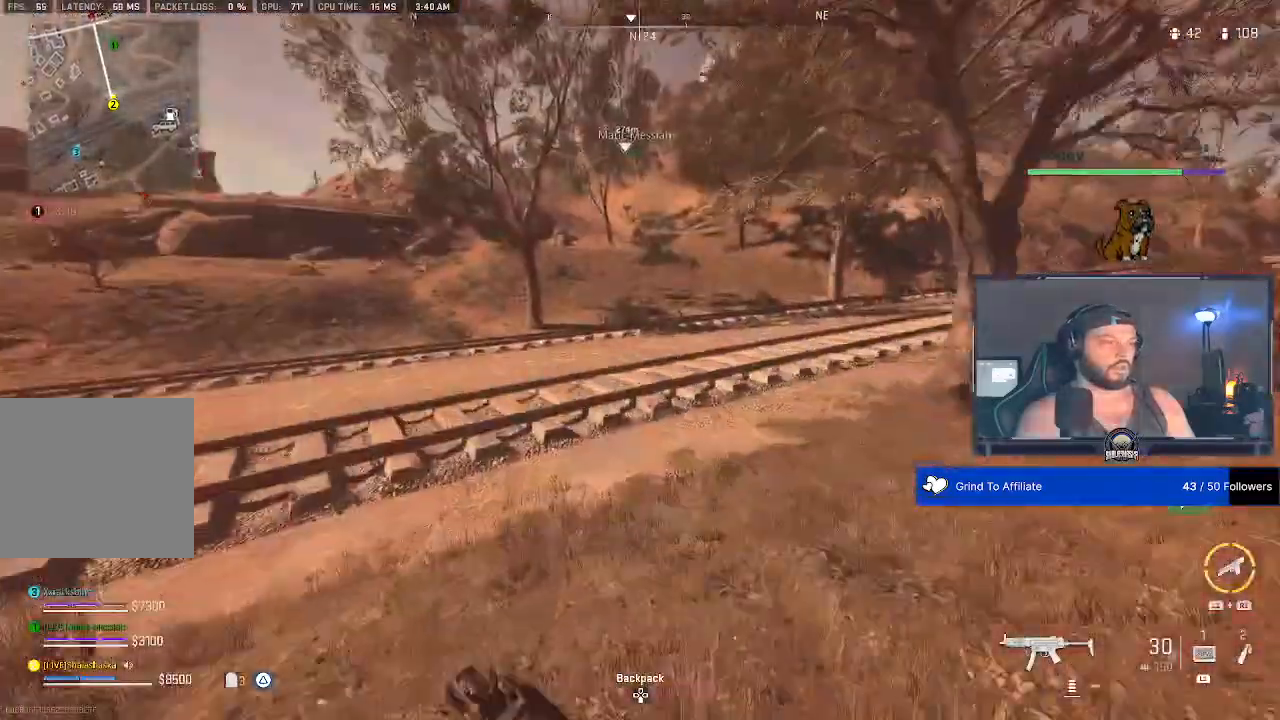
{"dt_ms": 1000, "buttons": [], "left_stick": "center", "right_stick": "center"}